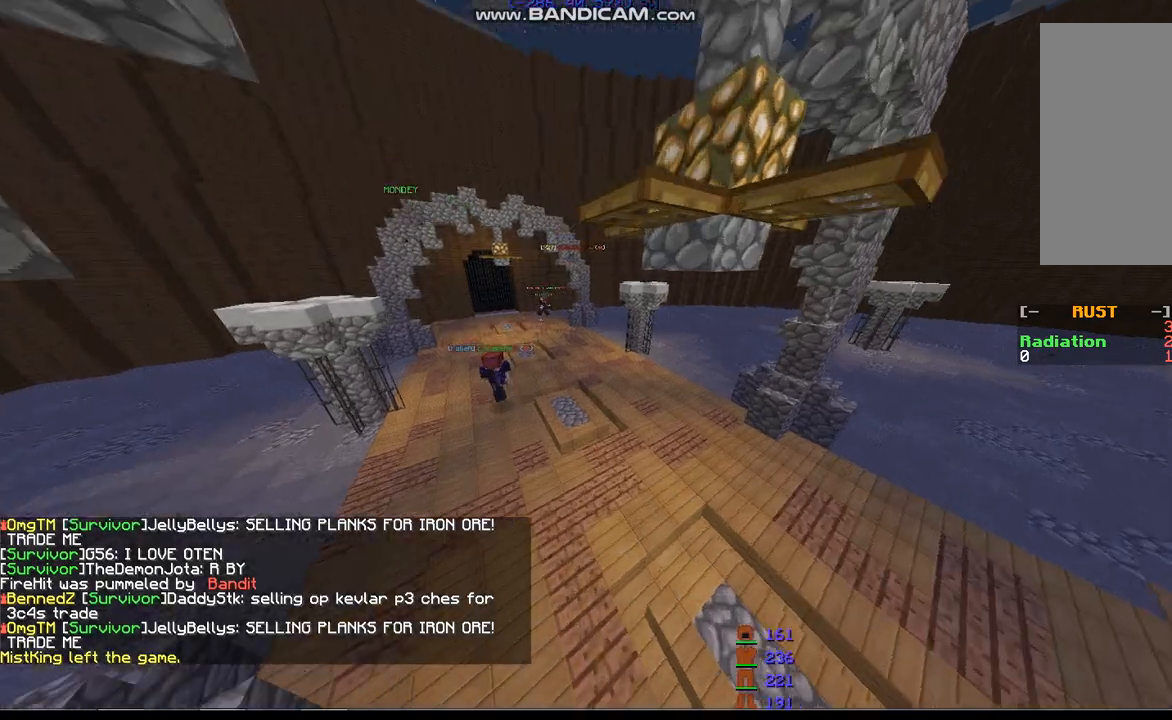
Gameplay with keyboard and mouse; each line is a JSON object with the keys and mouse buttons held at the frame after it. "events" lists presses ("down") and releases ("up") of "a", "d", "s", "space", "w", "mouse_left" and "mouse_right" between this image and that frame as [ms after this image, input, new state], when the widget could be followed in between. "mouse_left", "mouse_right" = the "left", "right" buttons of the "mouse" list. No other keys are recorded. Fast repeated clicks can show as one long hold. Mouse movement is not recorded.
{"keys": [], "mouse": [], "events": [[100, "a", "up"], [100, "w", "up"]]}
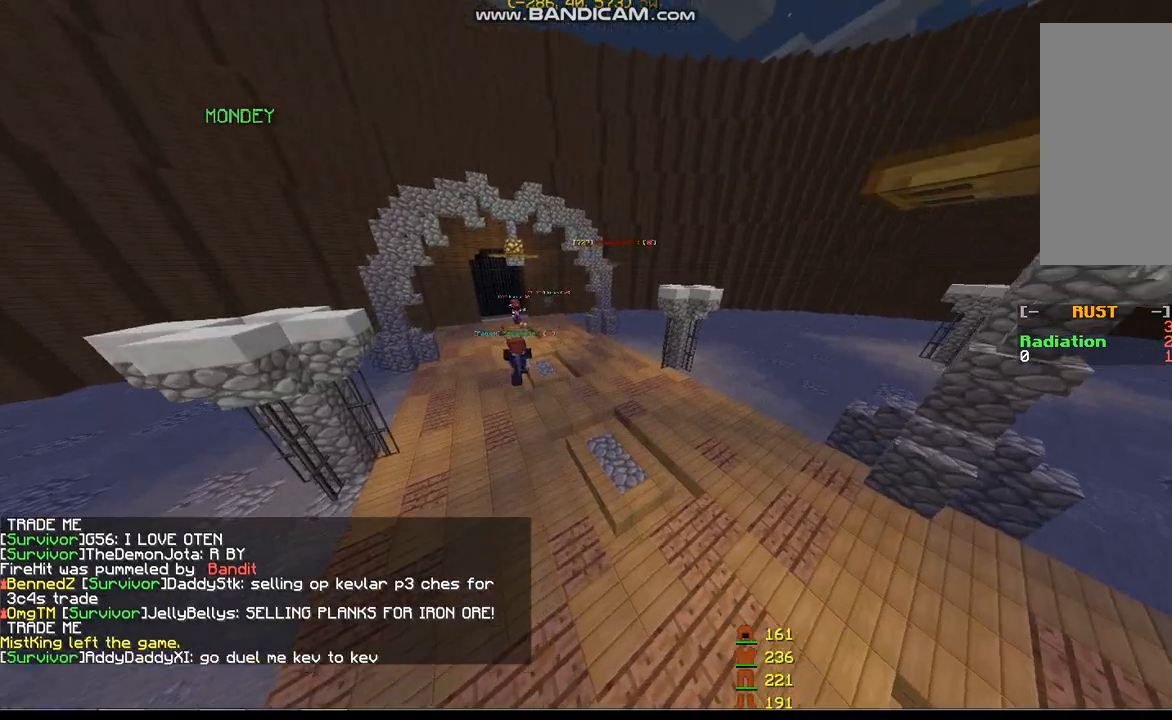
{"keys": ["a", "w"], "mouse": [], "events": [[333, "w", "down"], [400, "a", "down"]]}
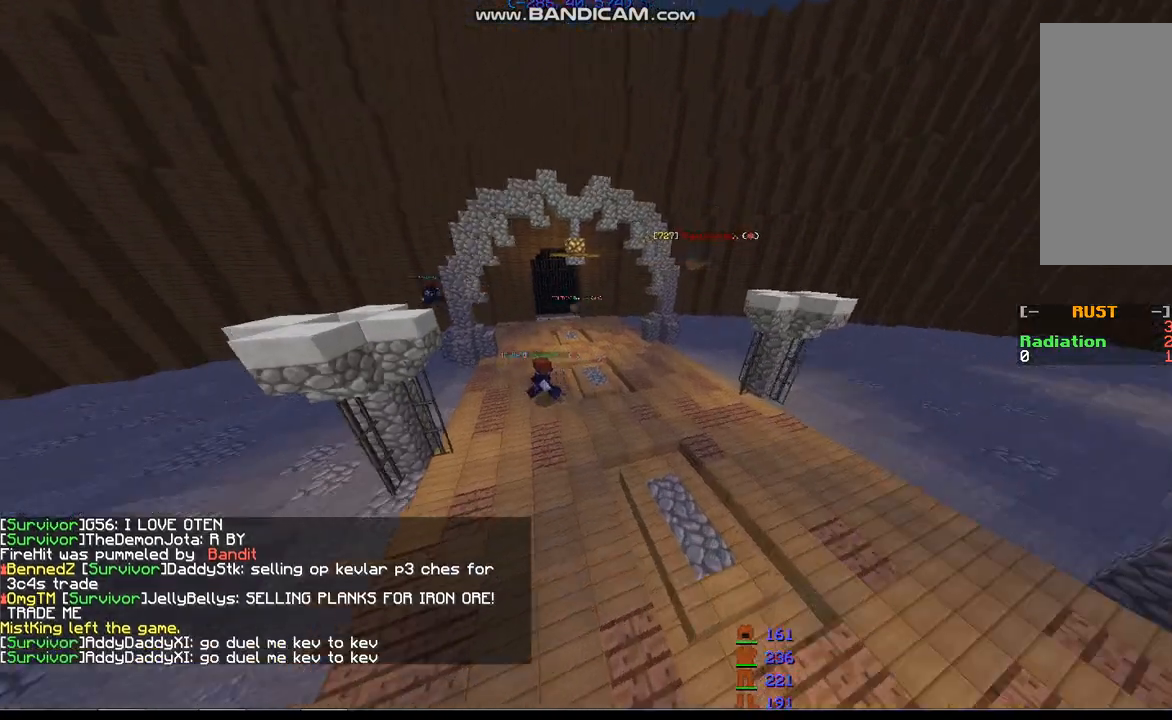
{"keys": ["a", "w"], "mouse": [], "events": [[100, "w", "up"], [300, "w", "down"]]}
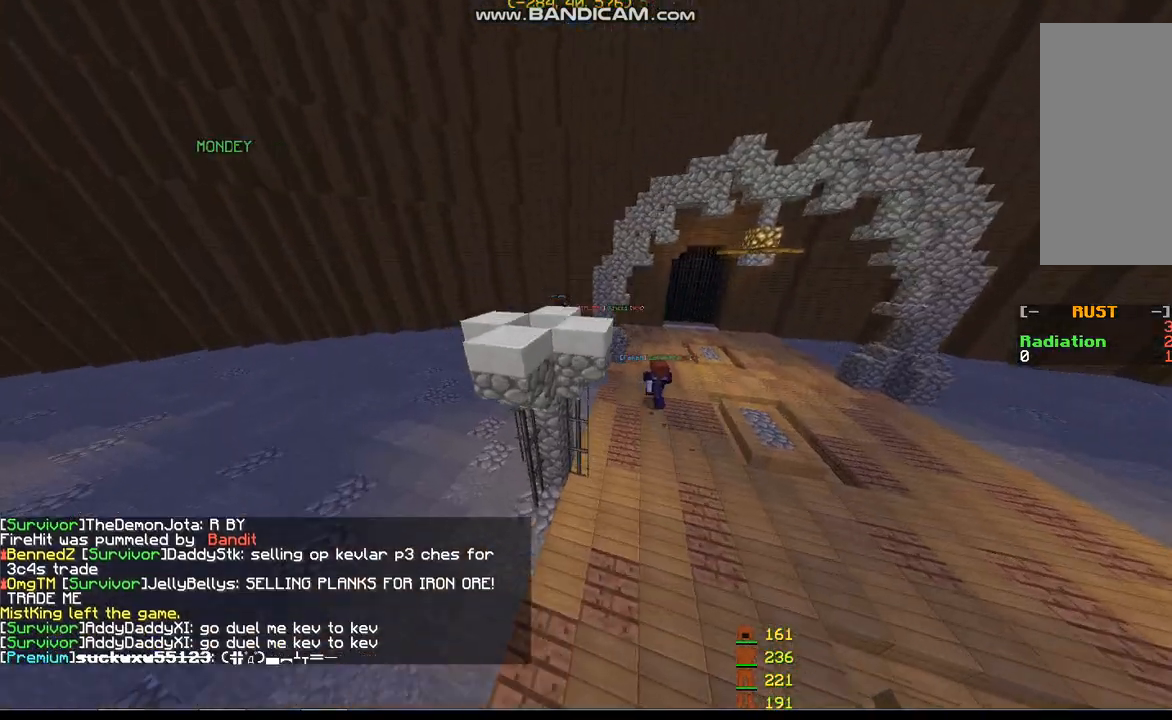
{"keys": [], "mouse": [], "events": [[67, "w", "up"], [200, "a", "up"]]}
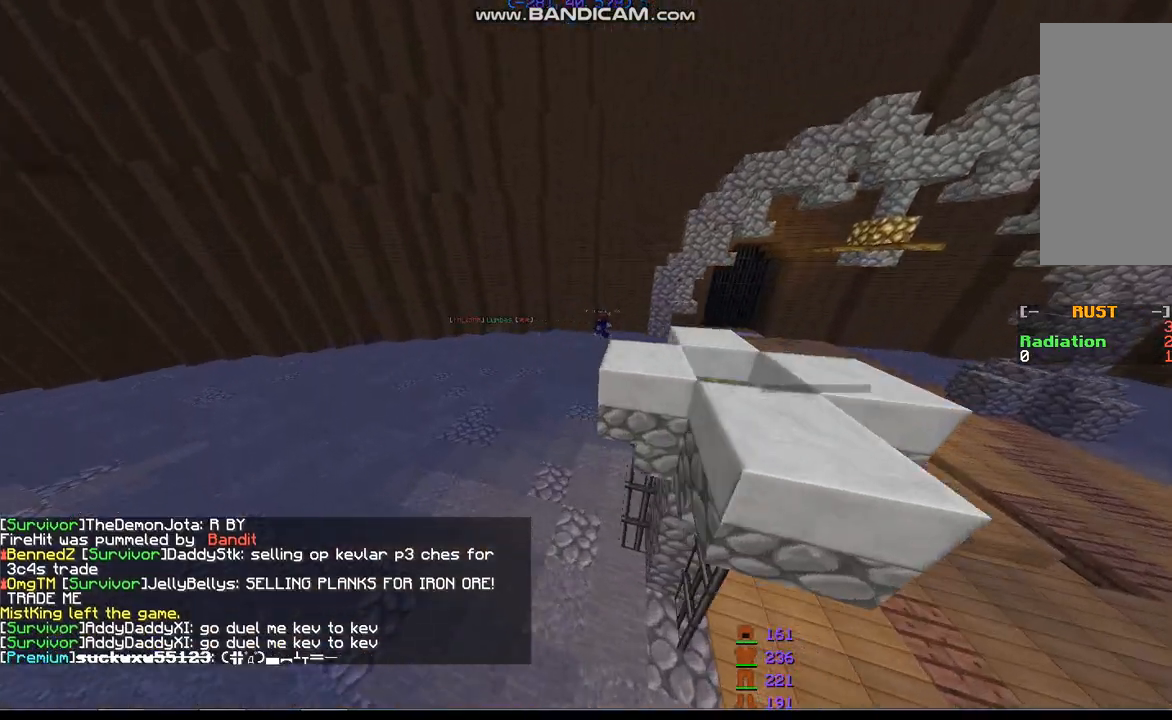
{"keys": [], "mouse": [], "events": [[267, "w", "down"], [433, "w", "up"]]}
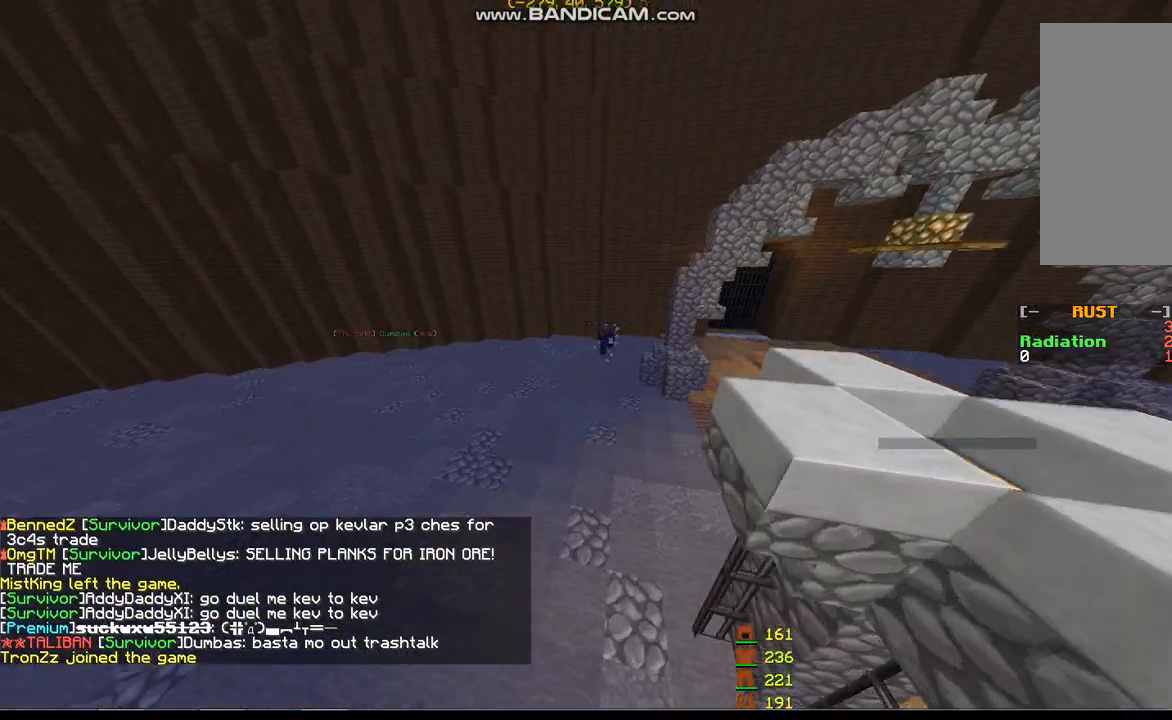
{"keys": [], "mouse": [], "events": [[233, "w", "down"], [400, "w", "up"]]}
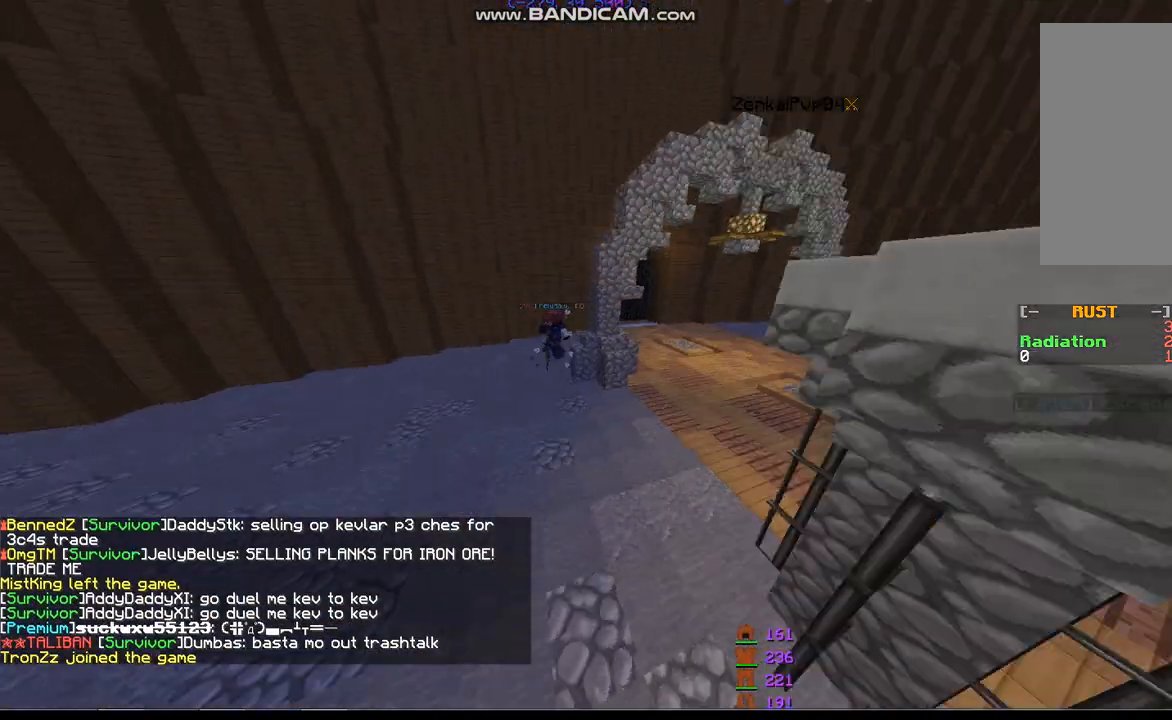
{"keys": [], "mouse": [], "events": [[367, "w", "down"], [467, "w", "up"]]}
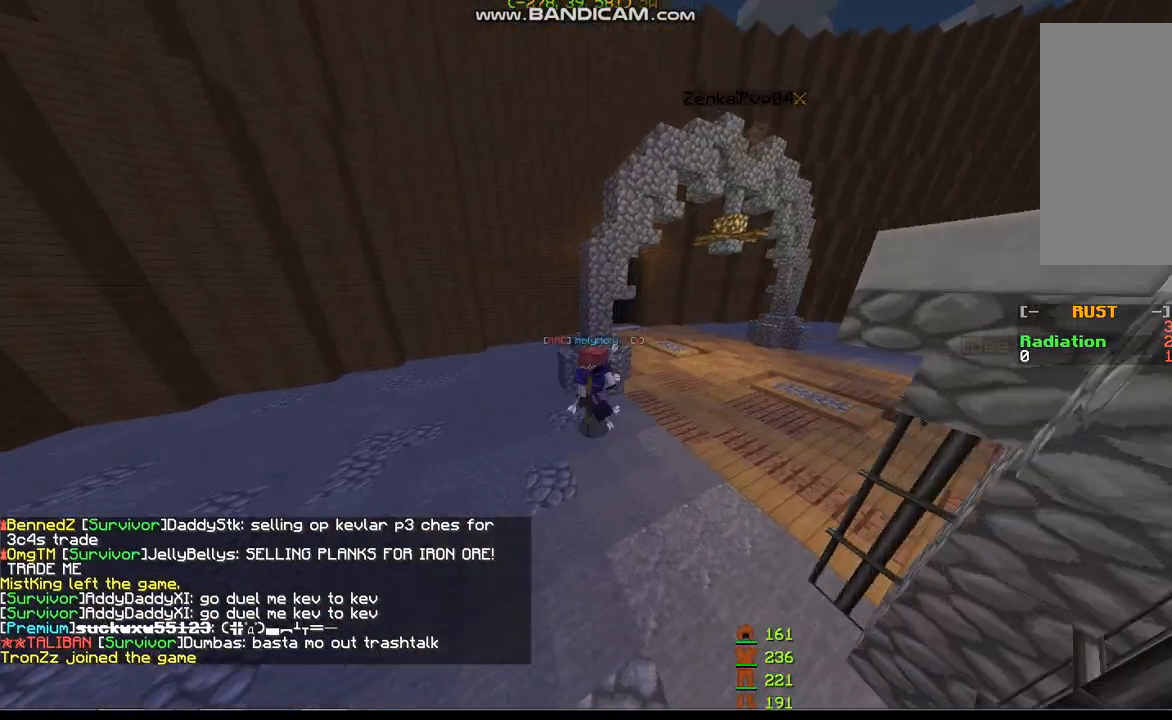
{"keys": ["w"], "mouse": [], "events": [[300, "w", "down"]]}
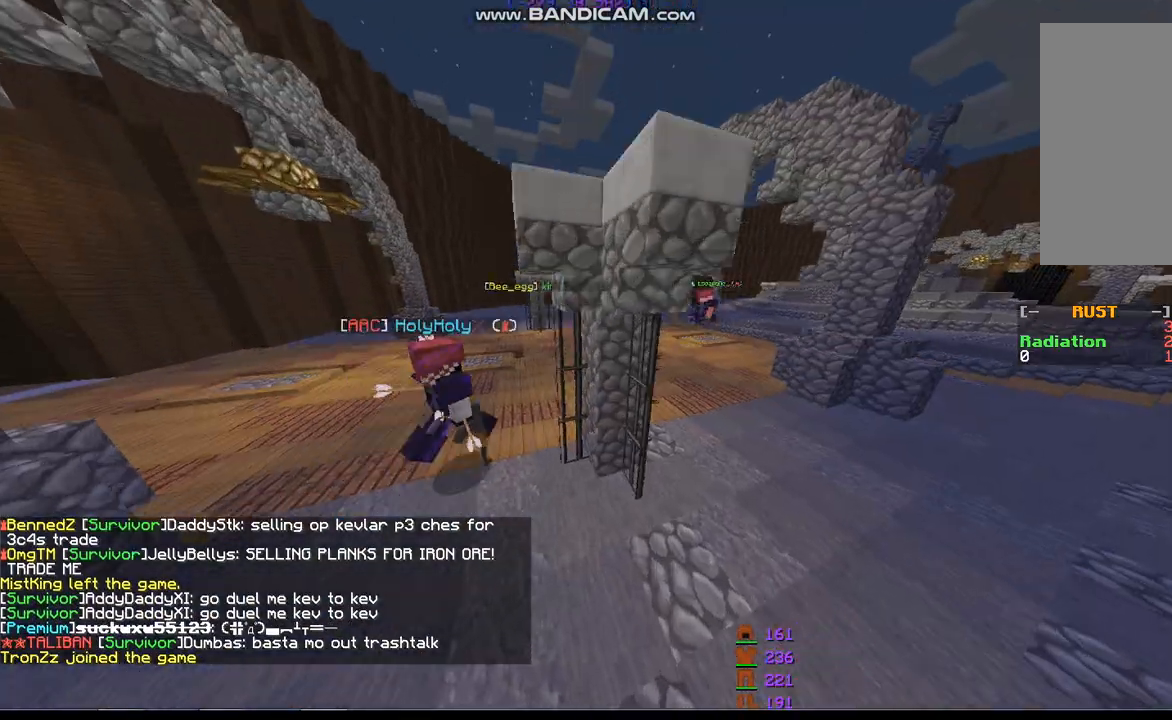
{"keys": ["w"], "mouse": [], "events": []}
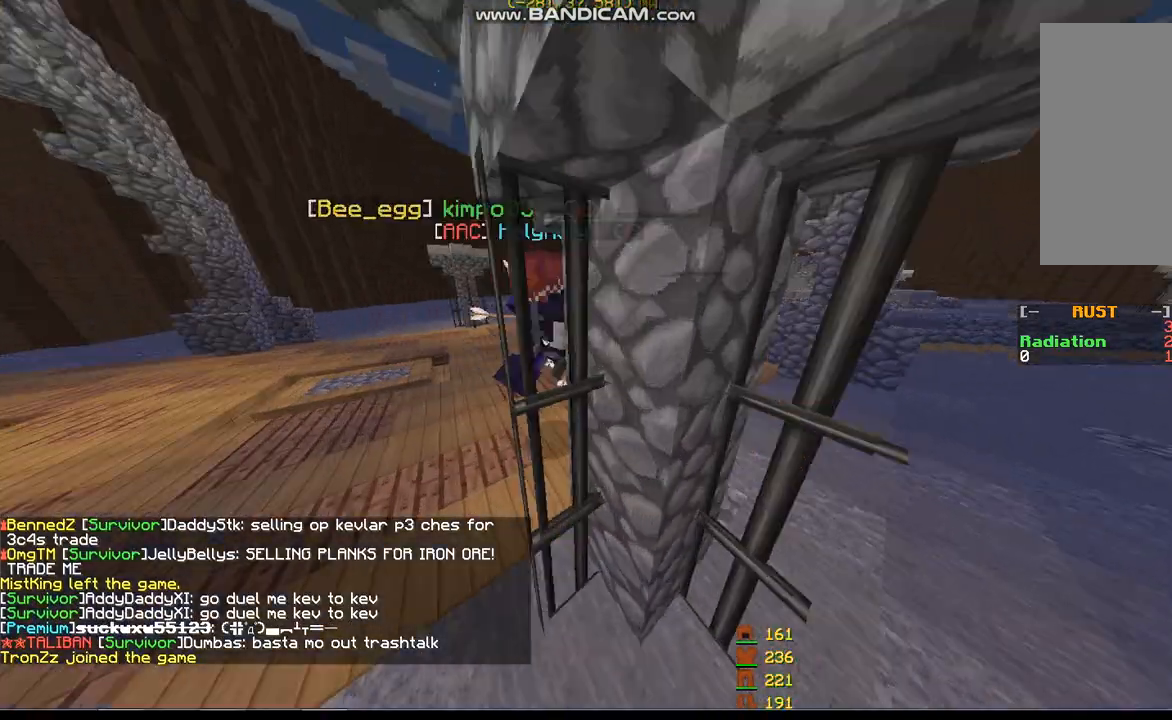
{"keys": ["w"], "mouse": [], "events": [[67, "w", "up"], [300, "w", "down"]]}
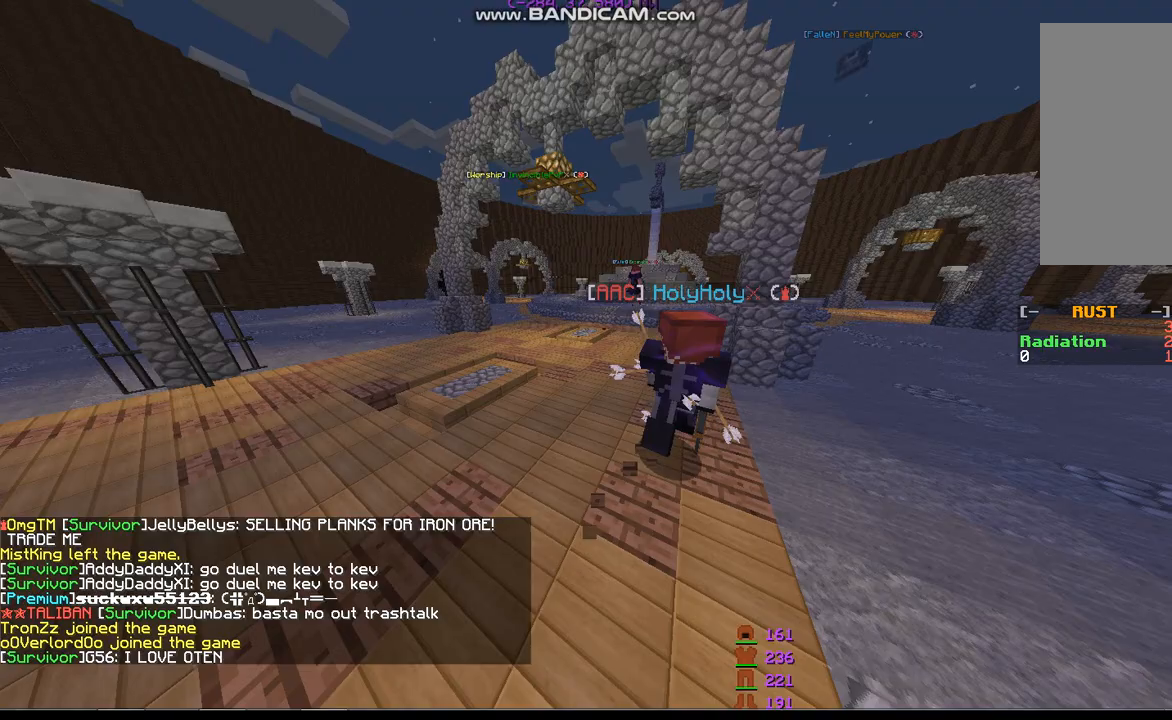
{"keys": [], "mouse": [], "events": [[67, "space", "down"], [233, "space", "up"], [433, "w", "up"]]}
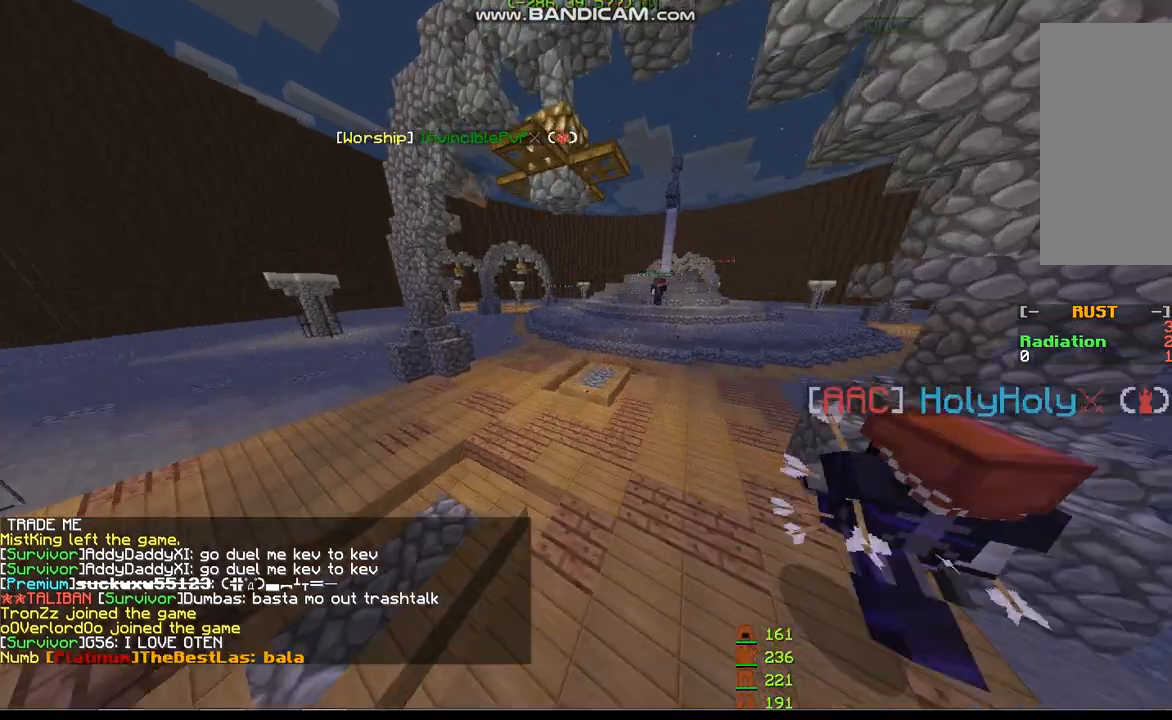
{"keys": ["d", "w"], "mouse": [], "events": [[133, "d", "down"], [333, "w", "down"]]}
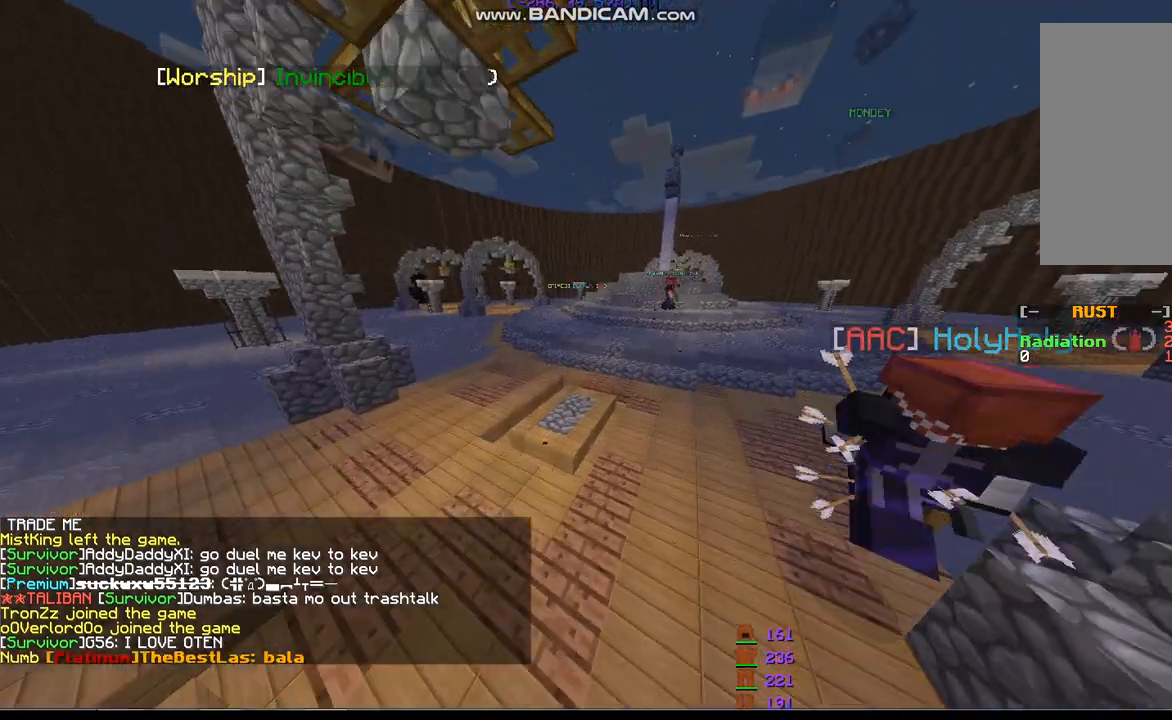
{"keys": ["d"], "mouse": [], "events": [[300, "w", "up"]]}
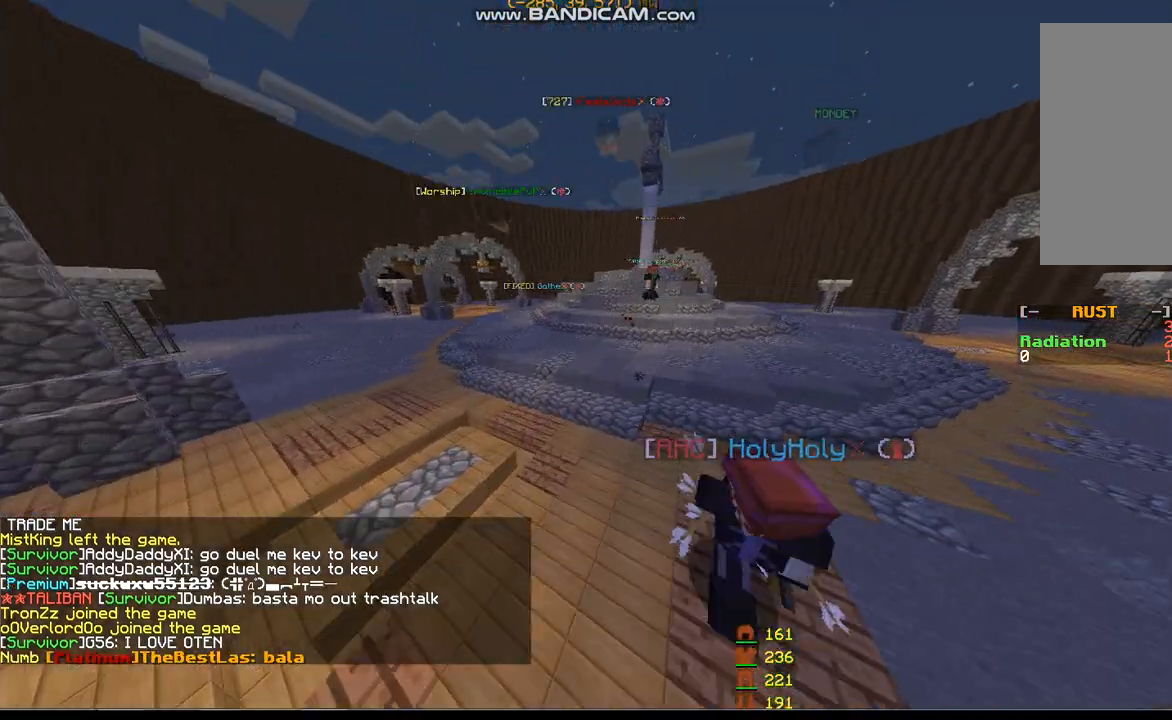
{"keys": [], "mouse": [], "events": [[233, "d", "up"]]}
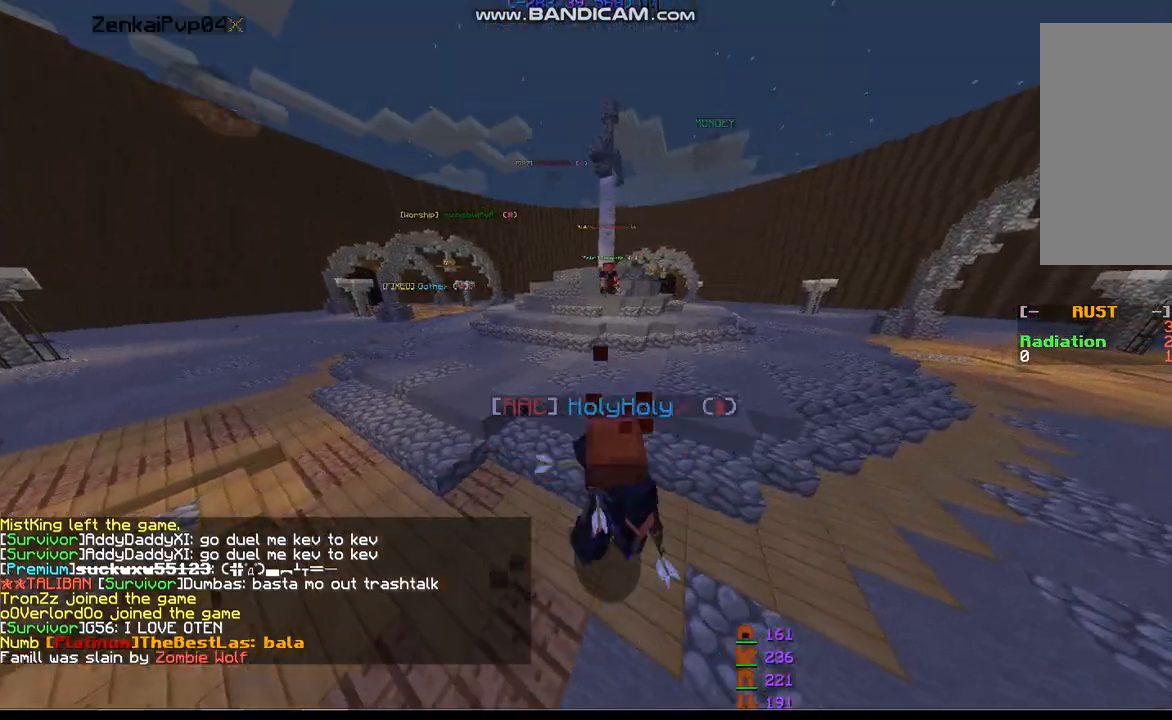
{"keys": [], "mouse": [], "events": []}
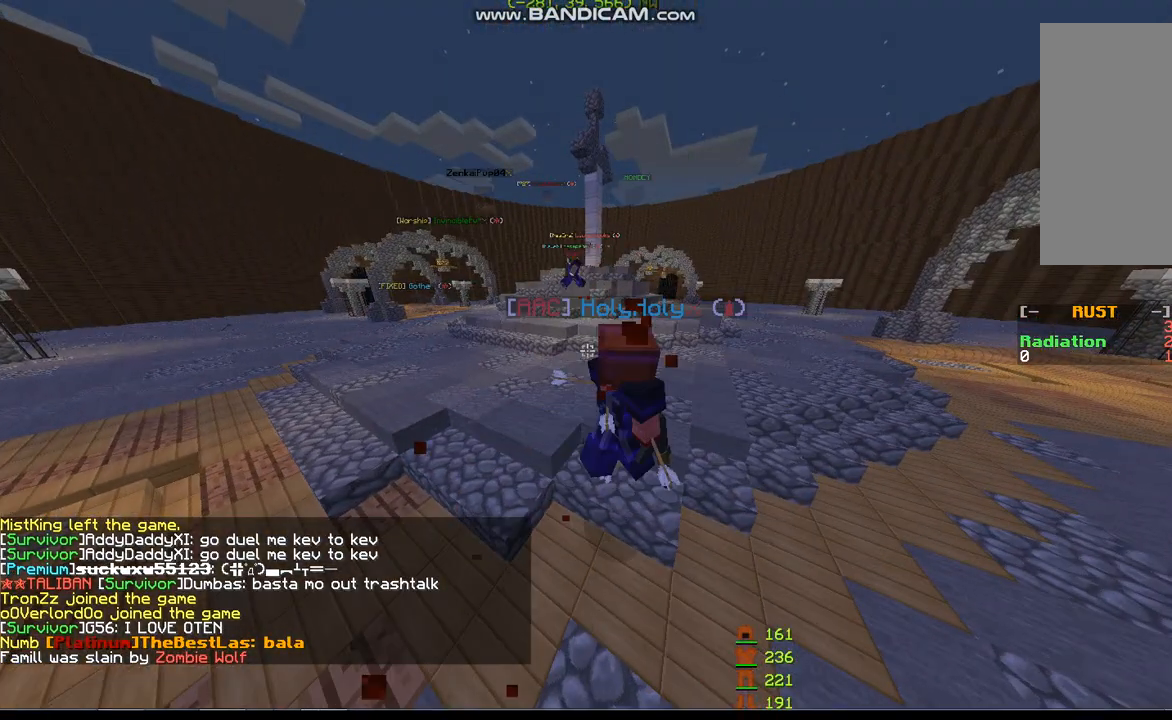
{"keys": [], "mouse": [], "events": []}
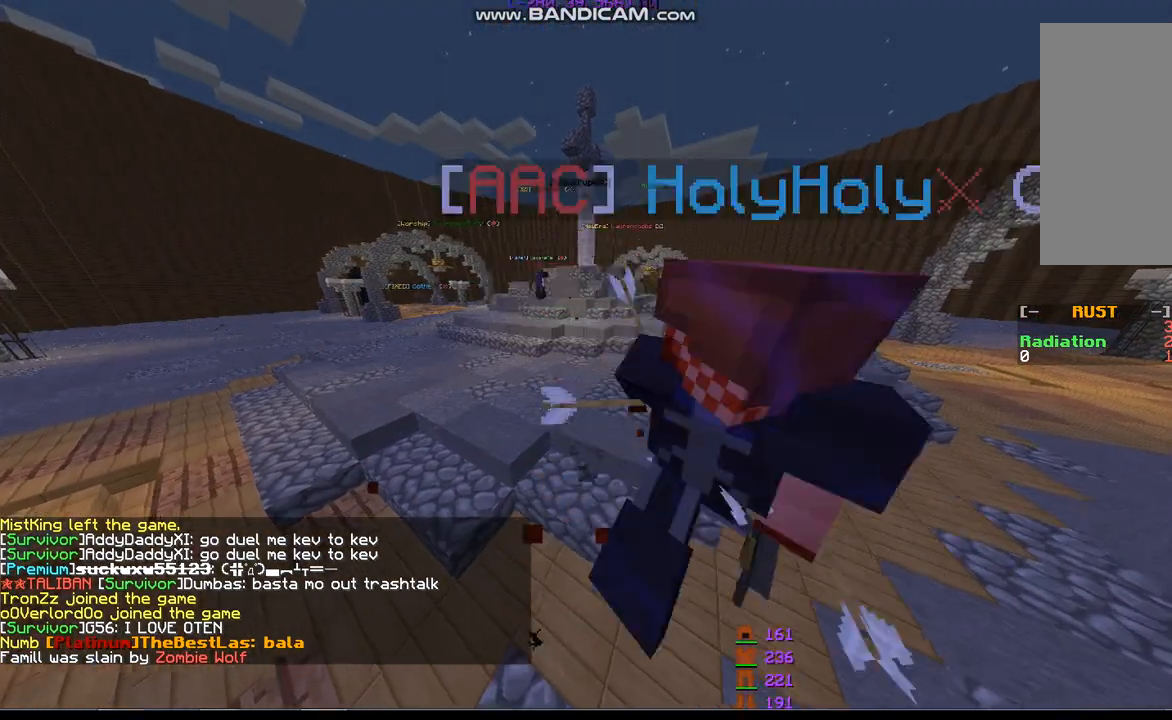
{"keys": [], "mouse": [], "events": []}
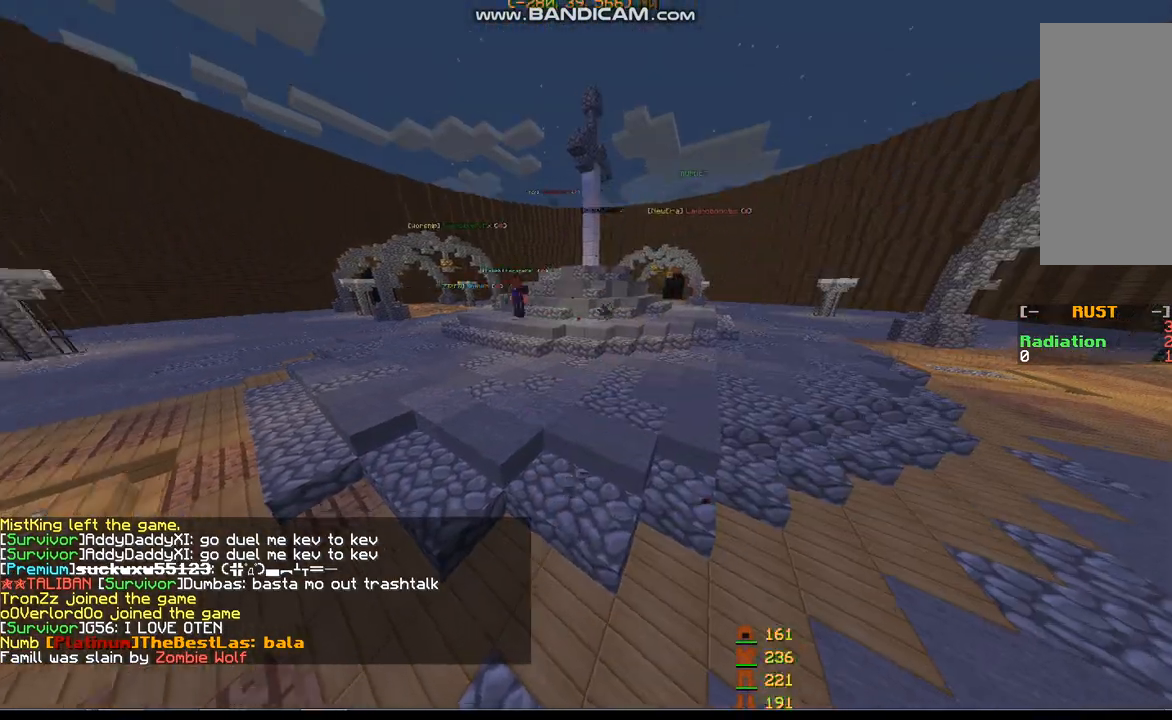
{"keys": ["s"], "mouse": [], "events": [[267, "s", "down"]]}
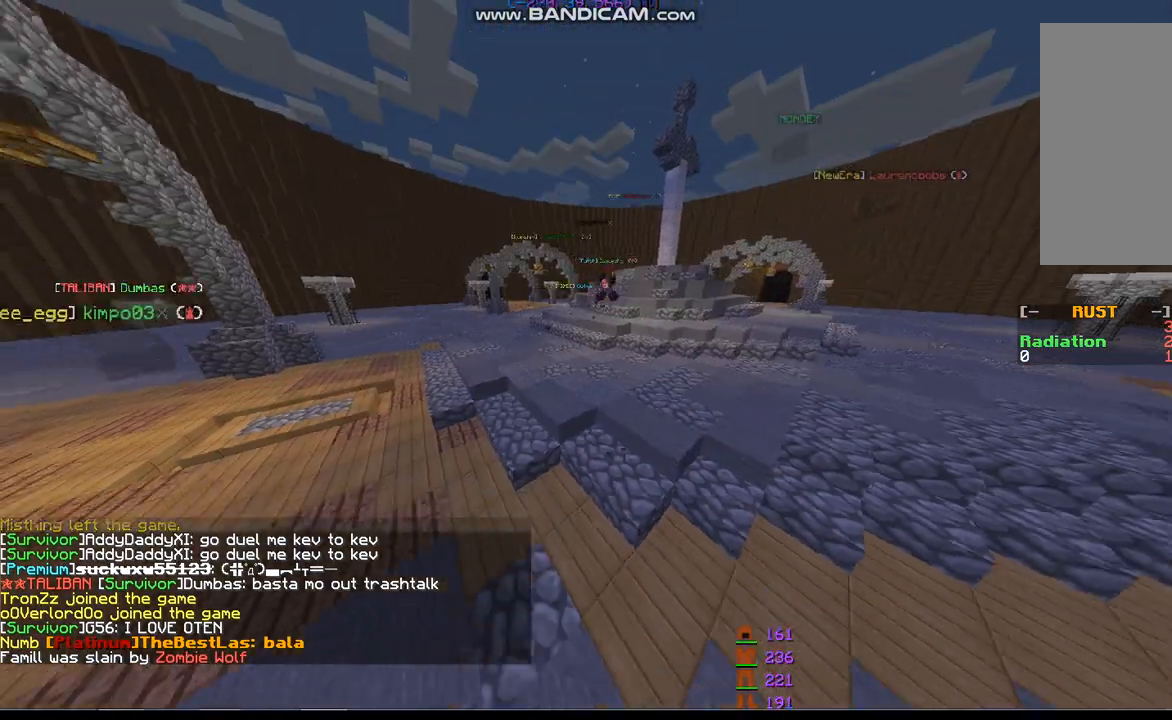
{"keys": [], "mouse": [], "events": [[133, "s", "up"]]}
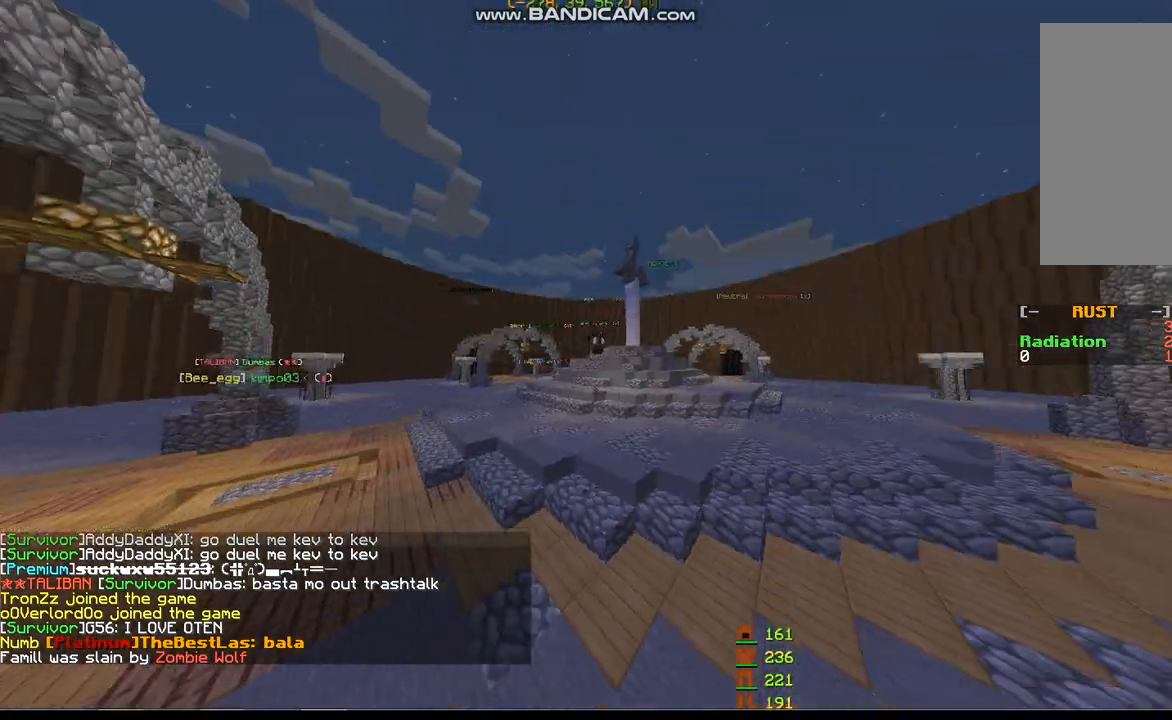
{"keys": ["d", "s"], "mouse": [], "events": [[333, "s", "down"], [433, "d", "down"]]}
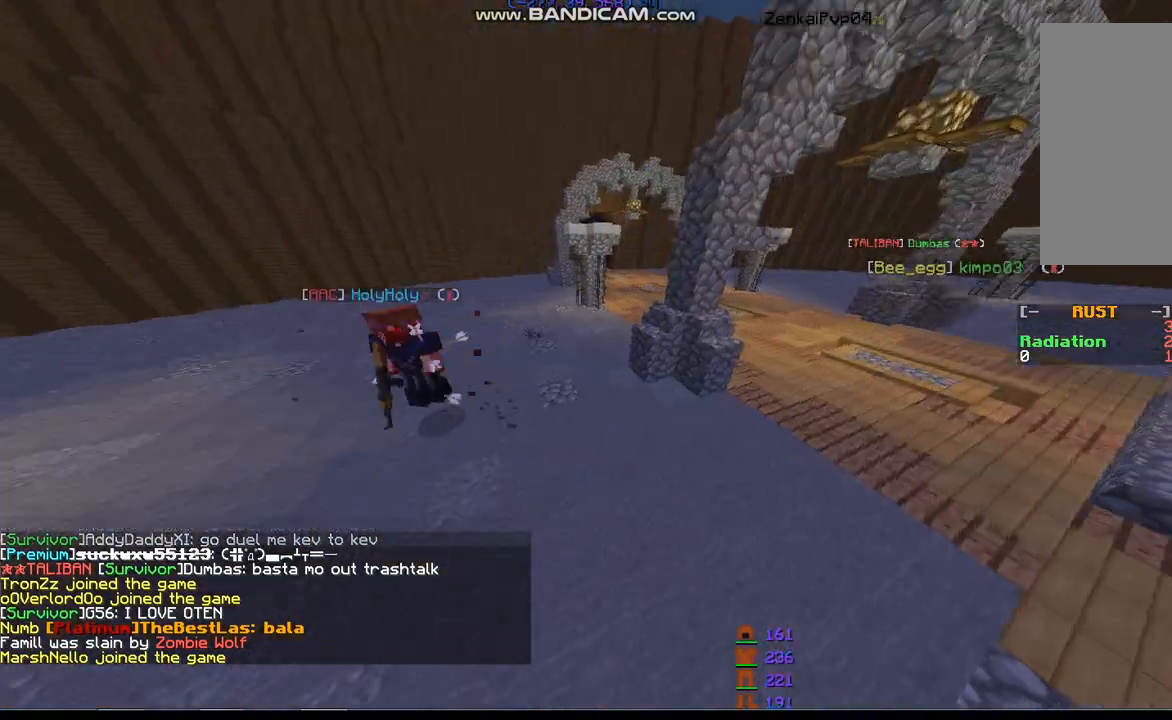
{"keys": ["a"], "mouse": [], "events": [[67, "d", "up"], [200, "a", "down"], [267, "s", "up"]]}
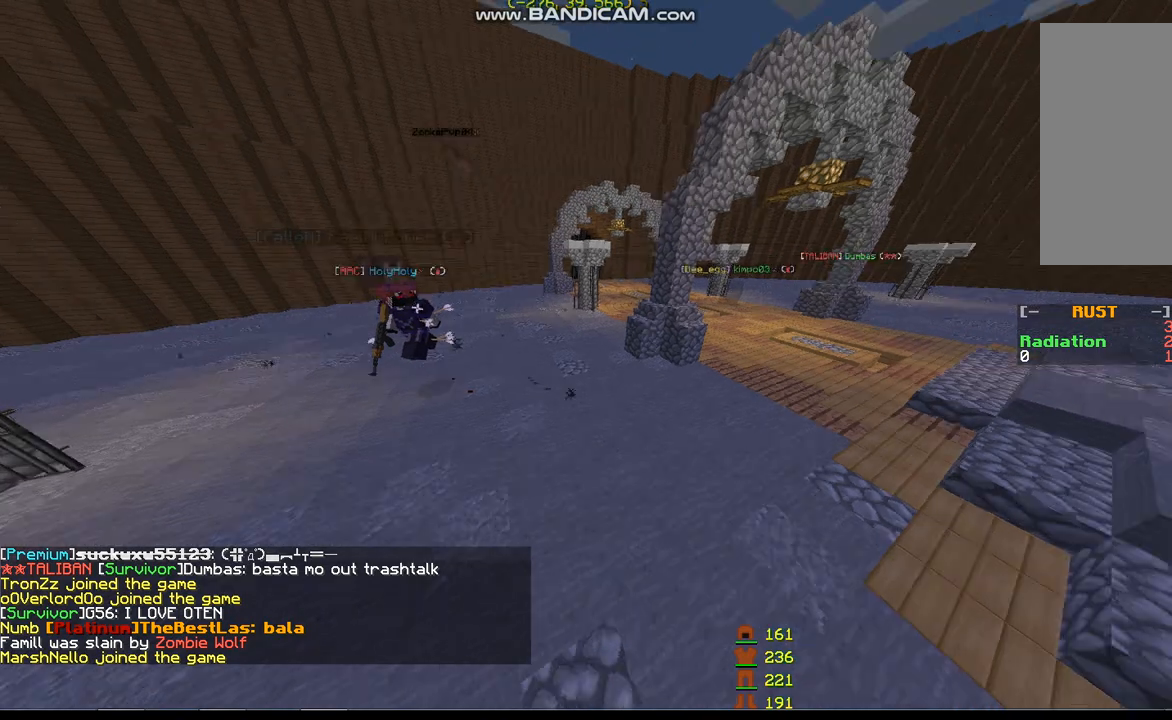
{"keys": [], "mouse": [], "events": [[400, "a", "up"]]}
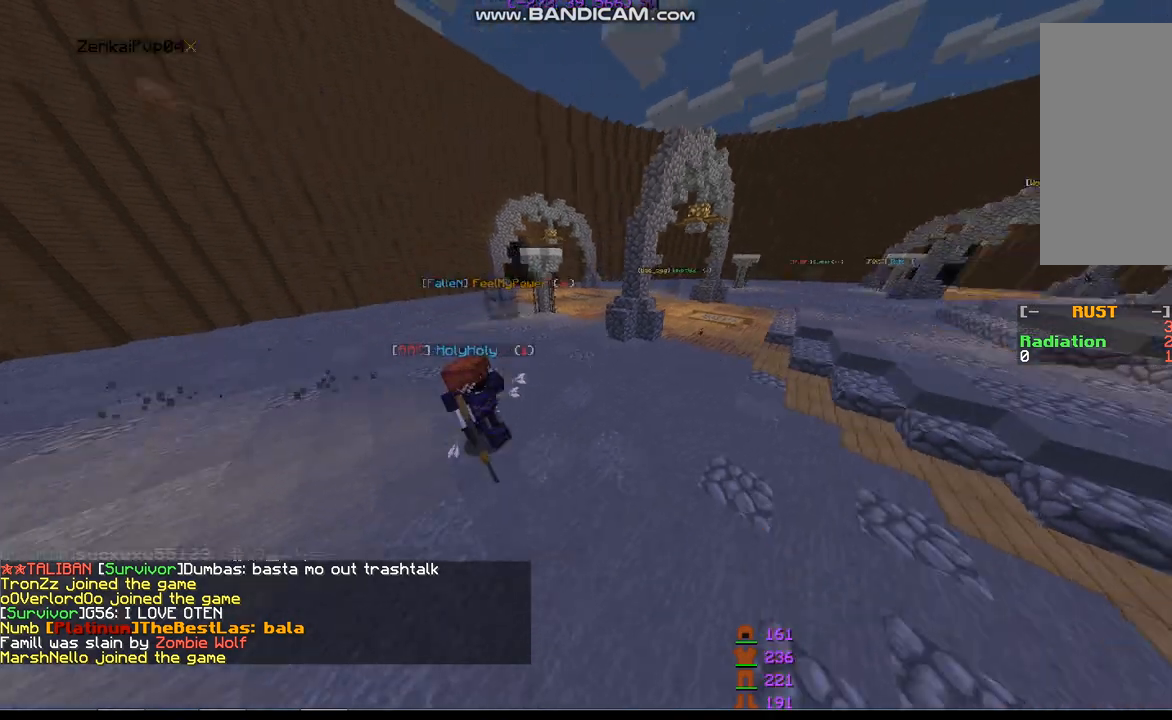
{"keys": [], "mouse": [], "events": []}
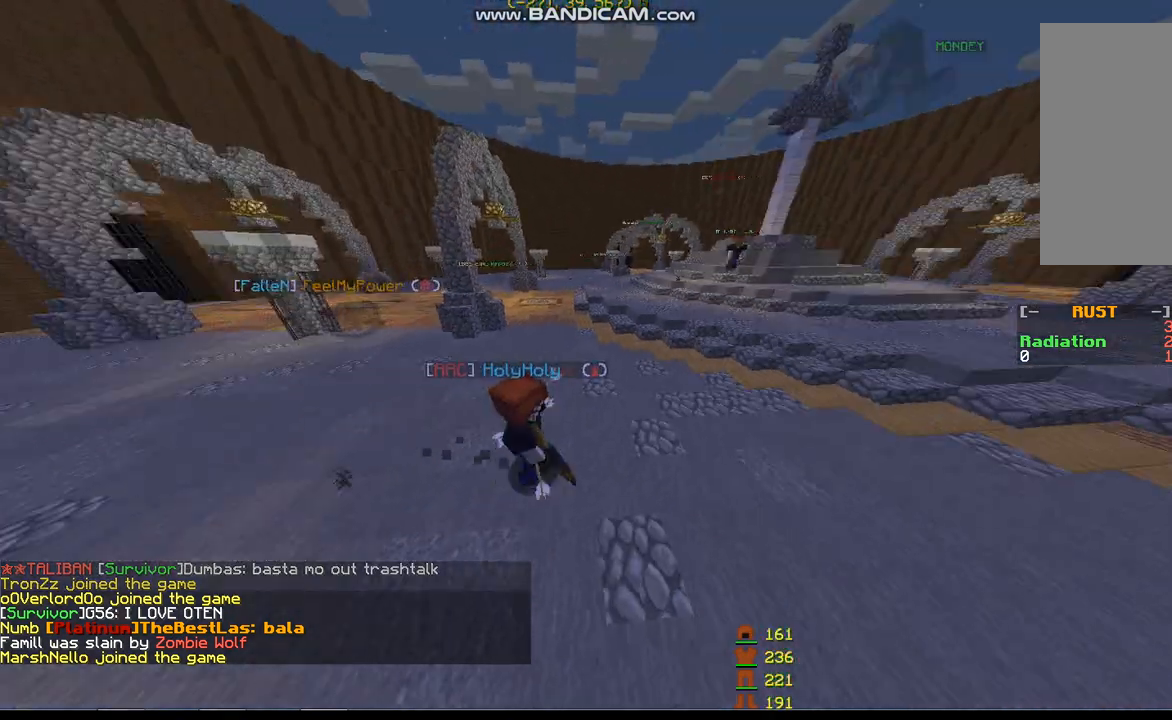
{"keys": [], "mouse": [], "events": [[100, "d", "down"], [400, "d", "up"]]}
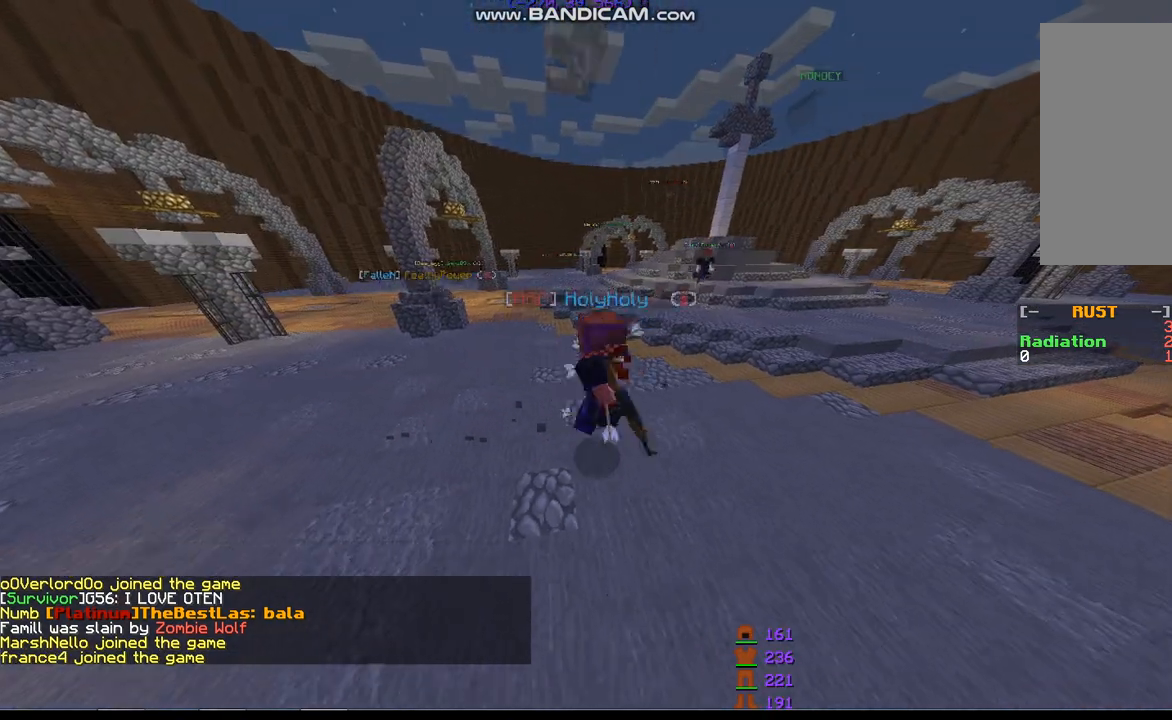
{"keys": [], "mouse": [], "events": []}
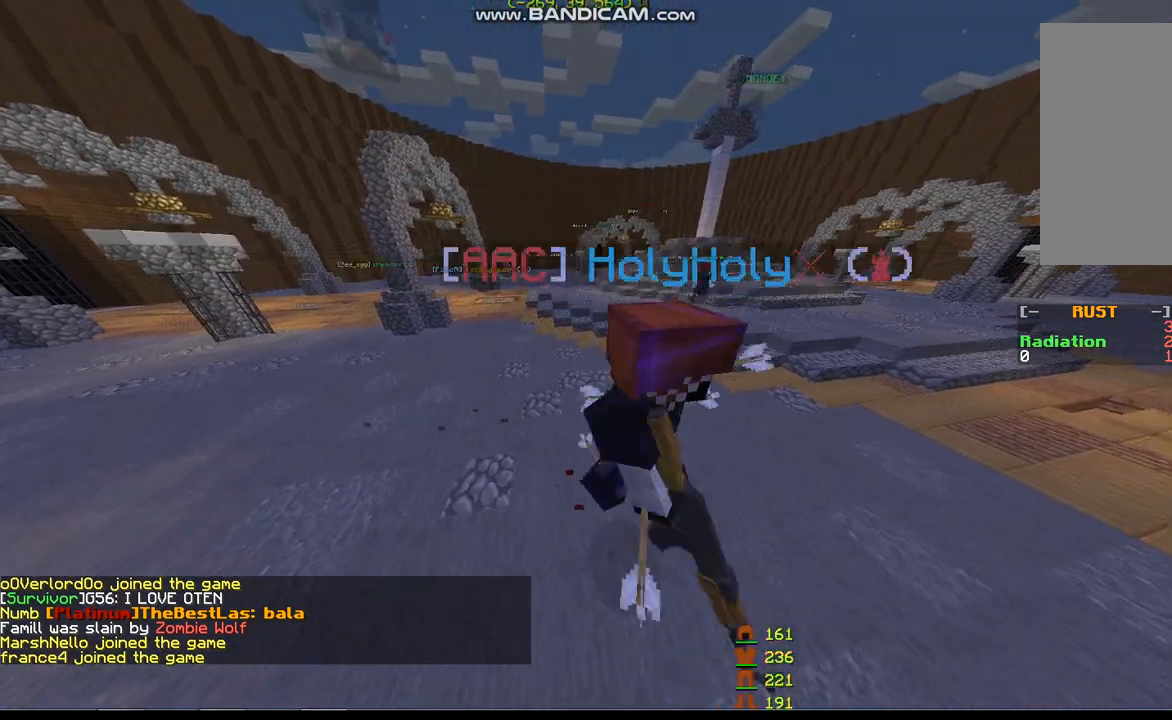
{"keys": ["d", "s"], "mouse": [], "events": [[300, "d", "down"], [433, "s", "down"]]}